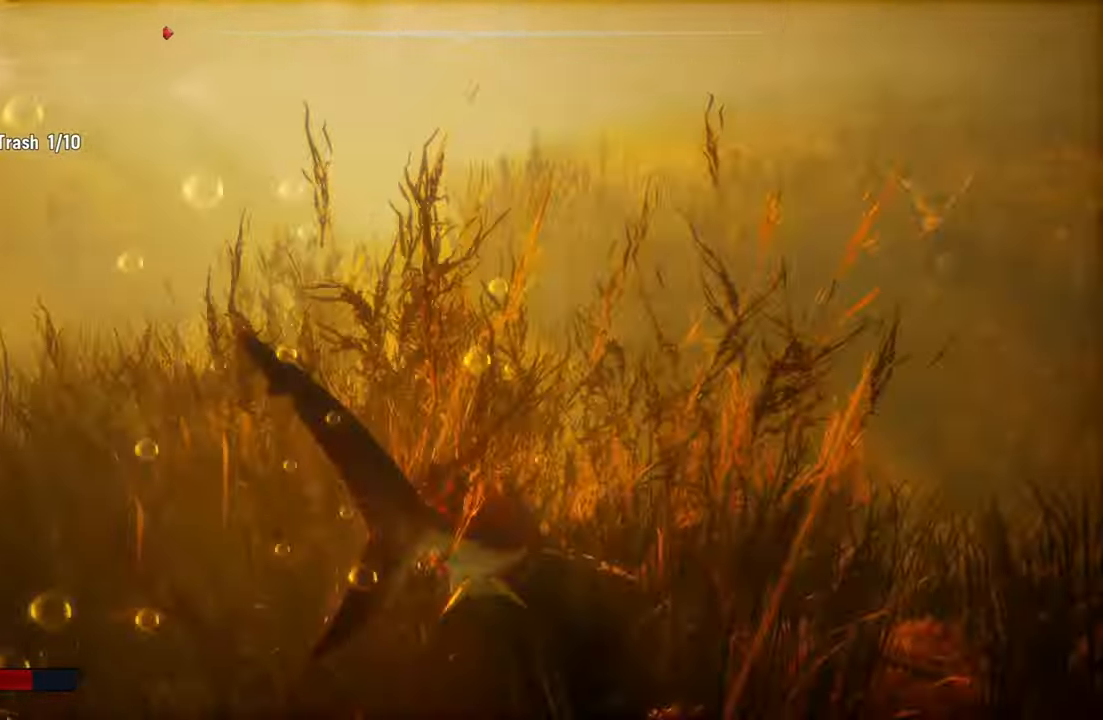
Gameplay with a controller (Xbox layout); each line is a JSON object with the inputs held at the frame after it (dt_ms = milliseconds from this image to that frame). "events" lists button and stick changes between this image and that frame as [ms after this image, input, new state], when the widget could be followed in between.
{"dt_ms": 500, "buttons": ["L2"], "left_stick": "up-left", "right_stick": "up", "events": [[80, "L2", "down"], [80, "left_stick", "up-left"], [160, "right_stick", "center"], [320, "right_stick", "up"]]}
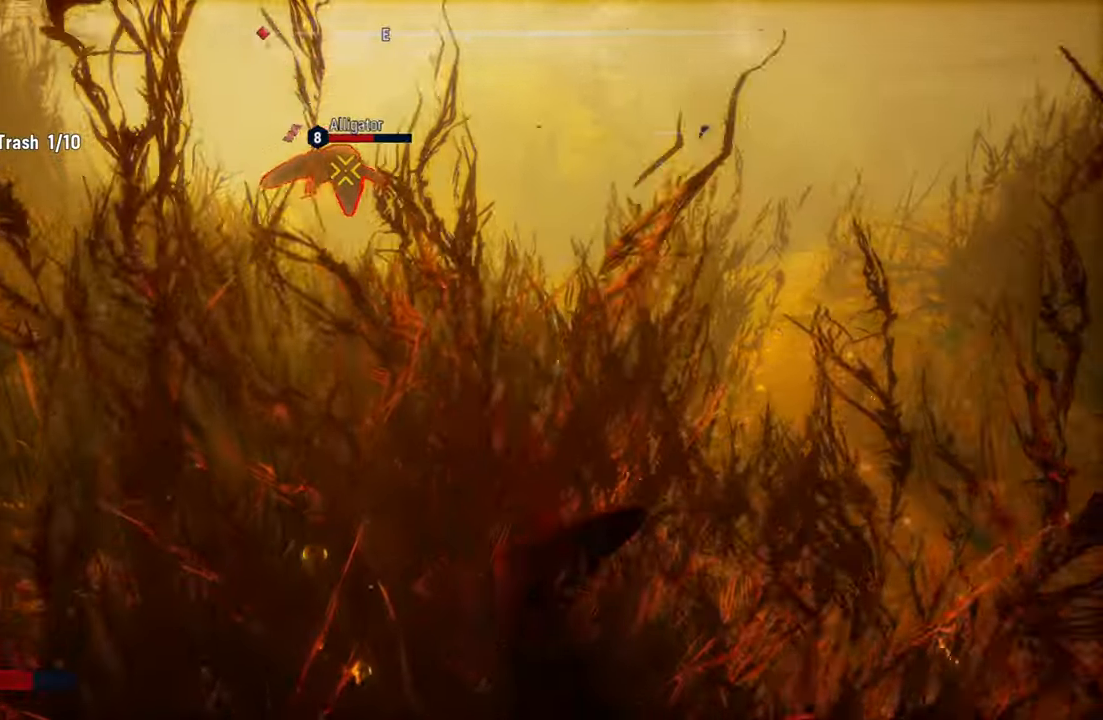
{"dt_ms": 1000, "buttons": [], "left_stick": "center", "right_stick": "center", "events": [[60, "right_stick", "center"], [160, "right_stick", "up"], [280, "right_stick", "center"], [520, "L2", "up"], [540, "left_stick", "center"], [600, "L1", "down"], [620, "left_stick", "up"], [780, "L1", "up"], [780, "left_stick", "center"]]}
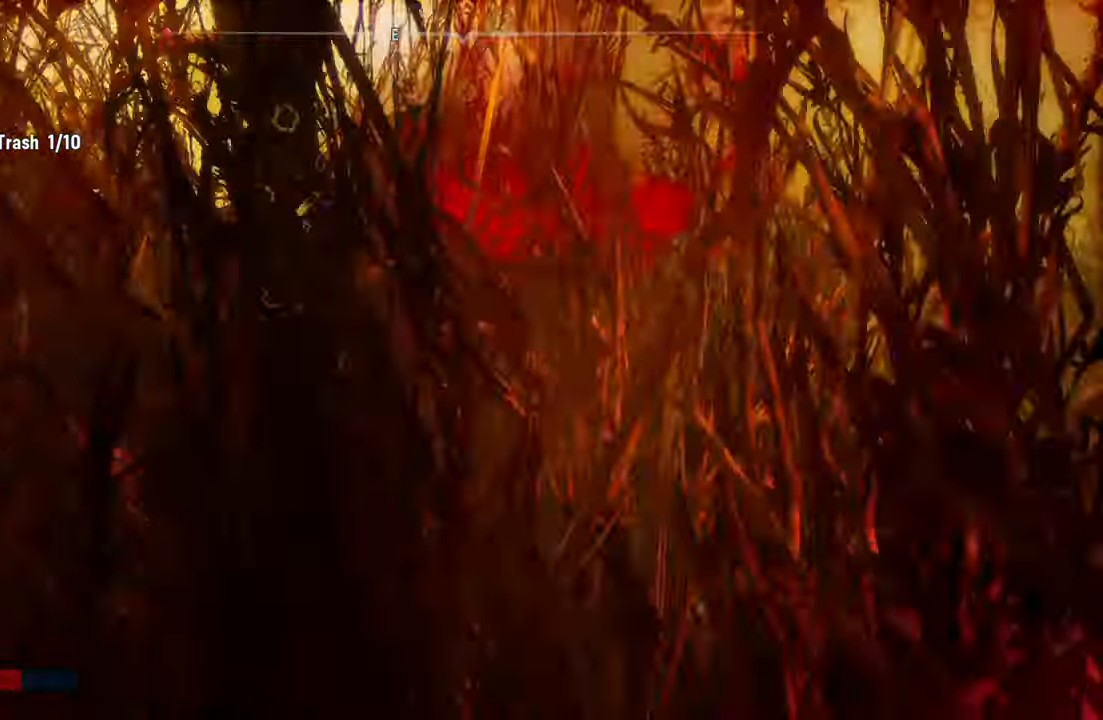
{"dt_ms": 500, "buttons": [], "left_stick": "center", "right_stick": "center", "events": [[80, "L1", "down"], [240, "L1", "up"]]}
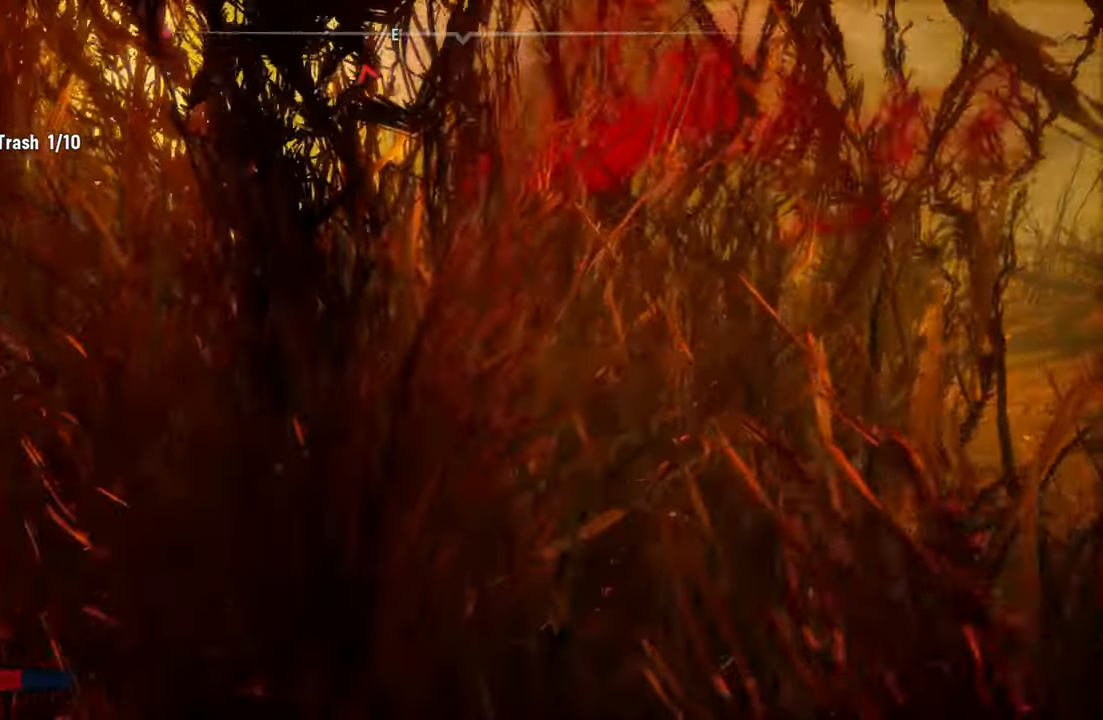
{"dt_ms": 500, "buttons": ["L2"], "left_stick": "up-left", "right_stick": "center", "events": [[100, "right_stick", "up-right"], [320, "left_stick", "up-left"], [360, "L2", "down"], [400, "right_stick", "center"]]}
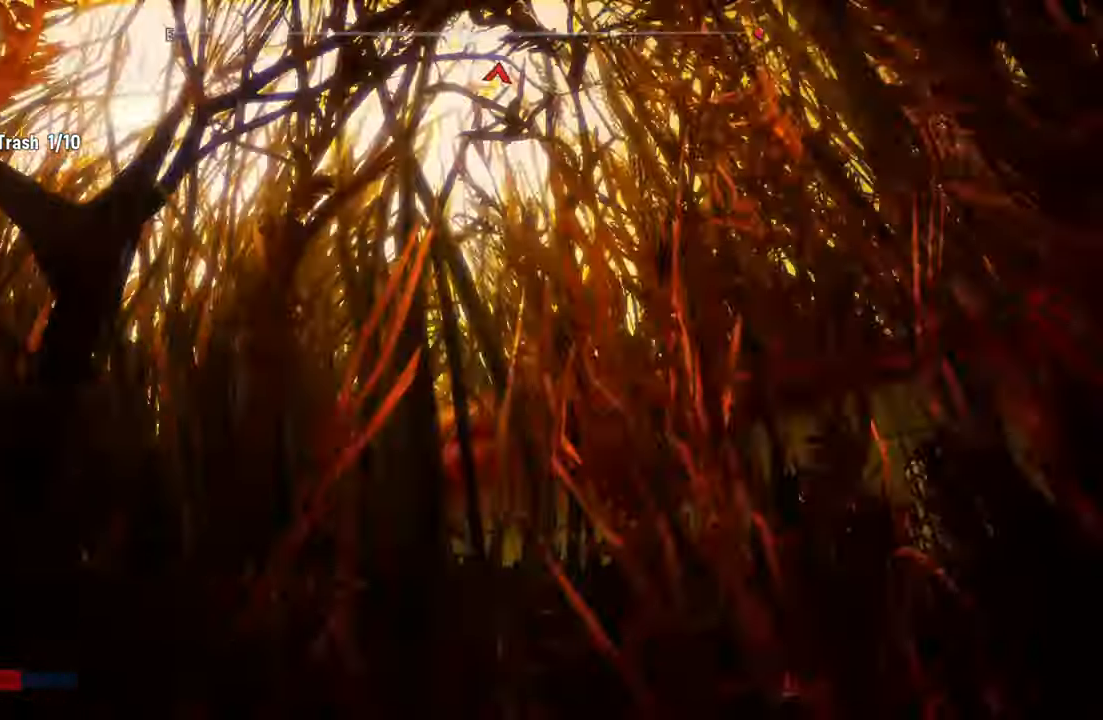
{"dt_ms": 500, "buttons": ["L2"], "left_stick": "up", "right_stick": "center", "events": [[260, "R3", "down"], [280, "right_stick", "up"], [380, "R3", "up"], [380, "right_stick", "center"], [400, "left_stick", "up"]]}
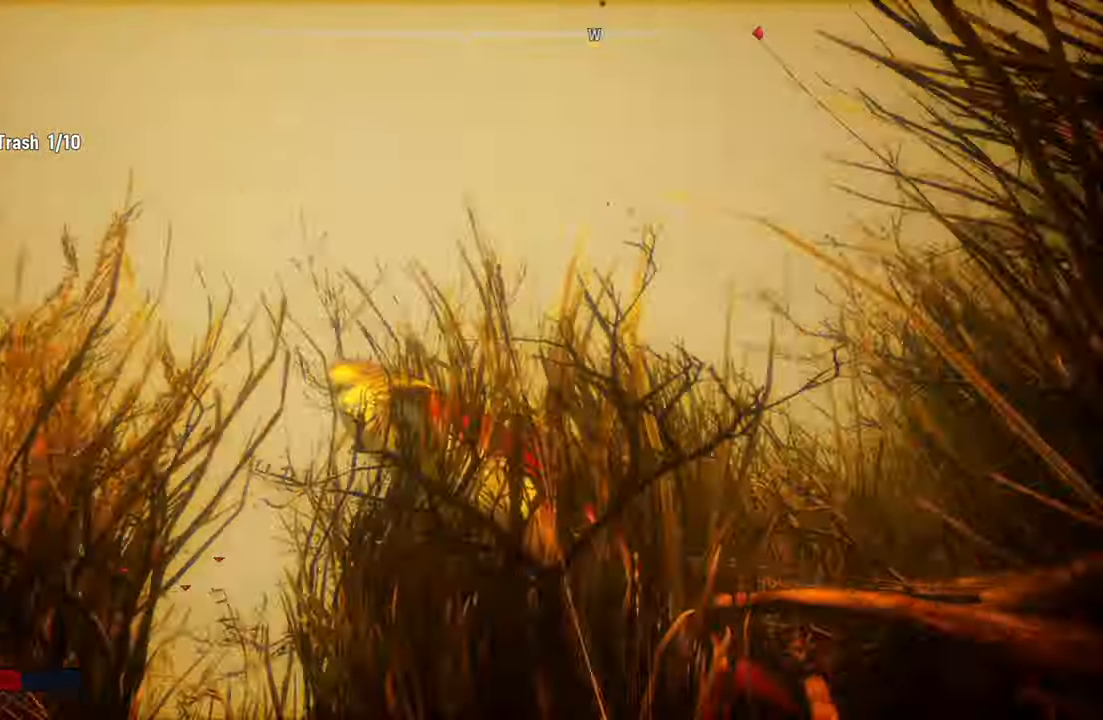
{"dt_ms": 500, "buttons": ["L2", "R2"], "left_stick": "up-right", "right_stick": "center", "events": [[40, "left_stick", "up-right"], [360, "R2", "down"]]}
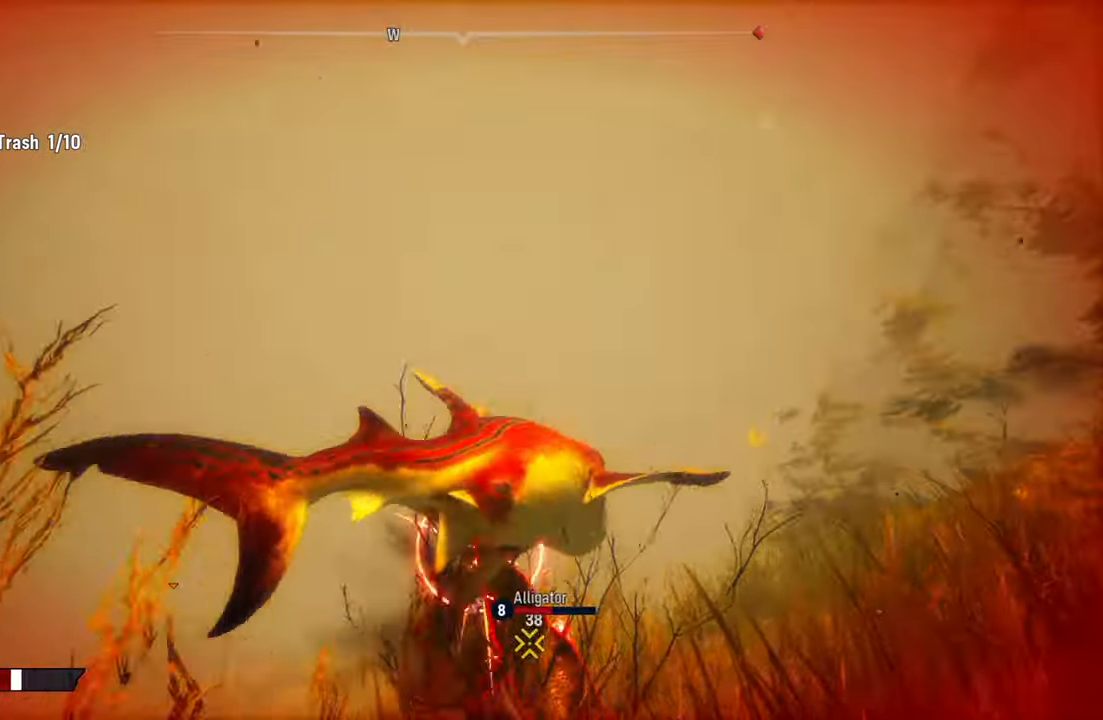
{"dt_ms": 500, "buttons": ["L2", "R2"], "left_stick": "up", "right_stick": "center", "events": [[40, "left_stick", "up"], [140, "R2", "up"], [300, "R2", "down"]]}
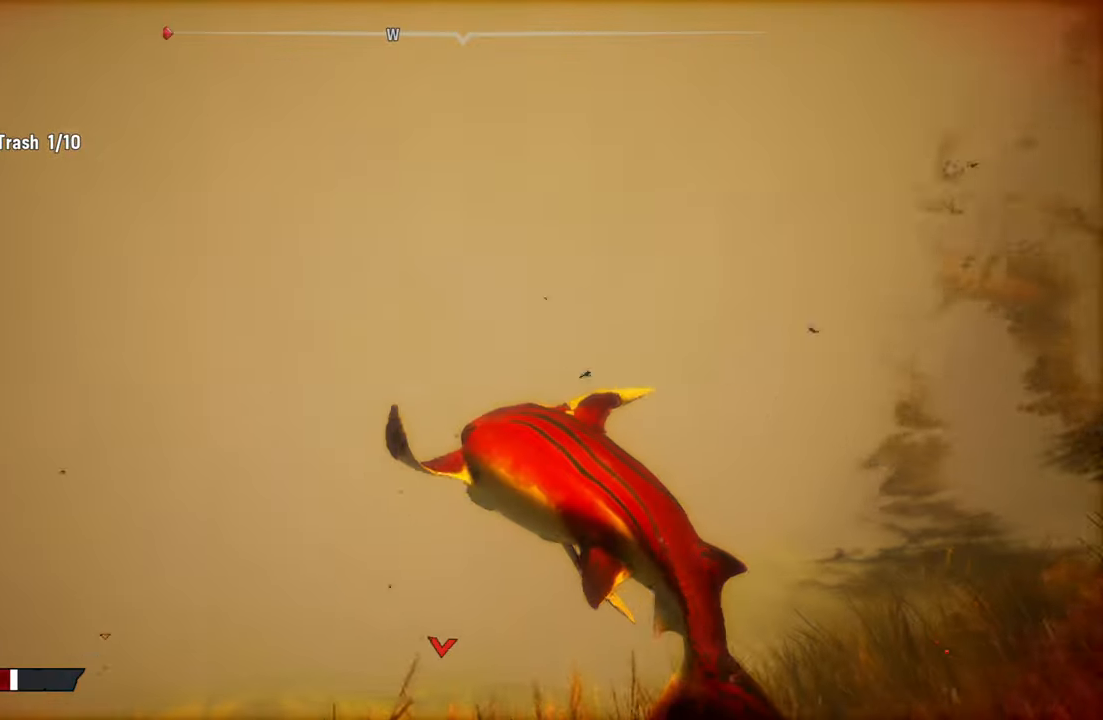
{"dt_ms": 500, "buttons": [], "left_stick": "up", "right_stick": "center", "events": [[20, "left_stick", "left"], [60, "R2", "up"], [120, "left_stick", "down-left"], [260, "R3", "down"], [300, "left_stick", "center"], [360, "R3", "up"], [400, "L2", "up"], [480, "left_stick", "up"]]}
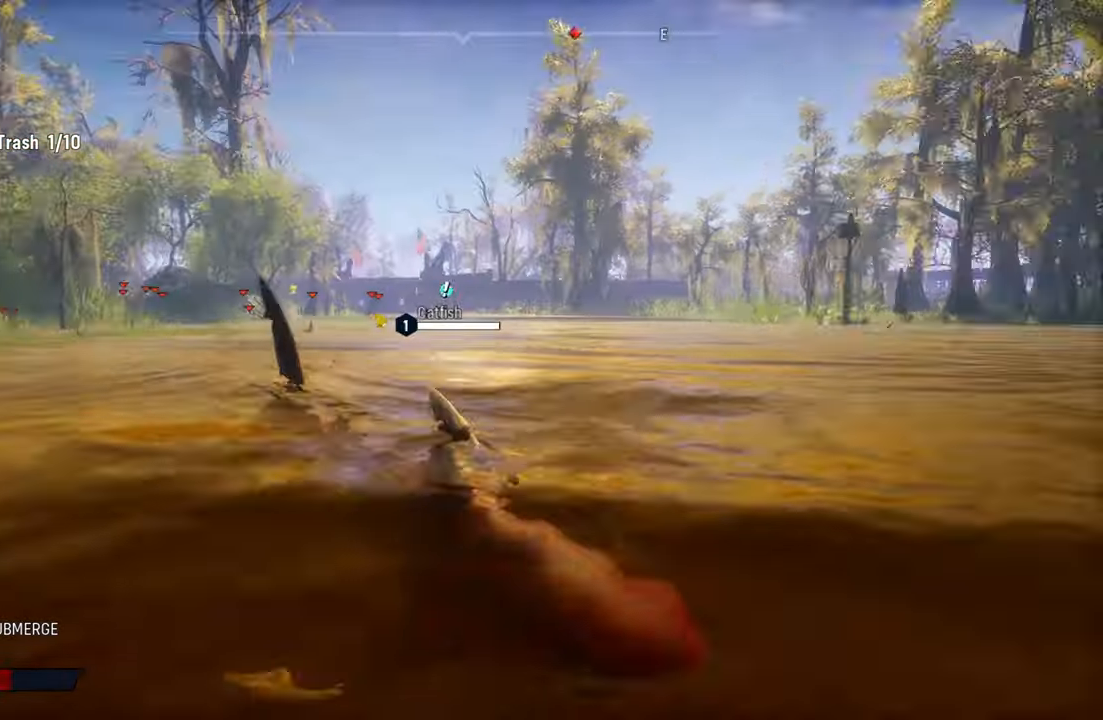
{"dt_ms": 500, "buttons": ["L2"], "left_stick": "up", "right_stick": "center", "events": [[40, "L2", "down"], [340, "X", "down"], [480, "X", "up"]]}
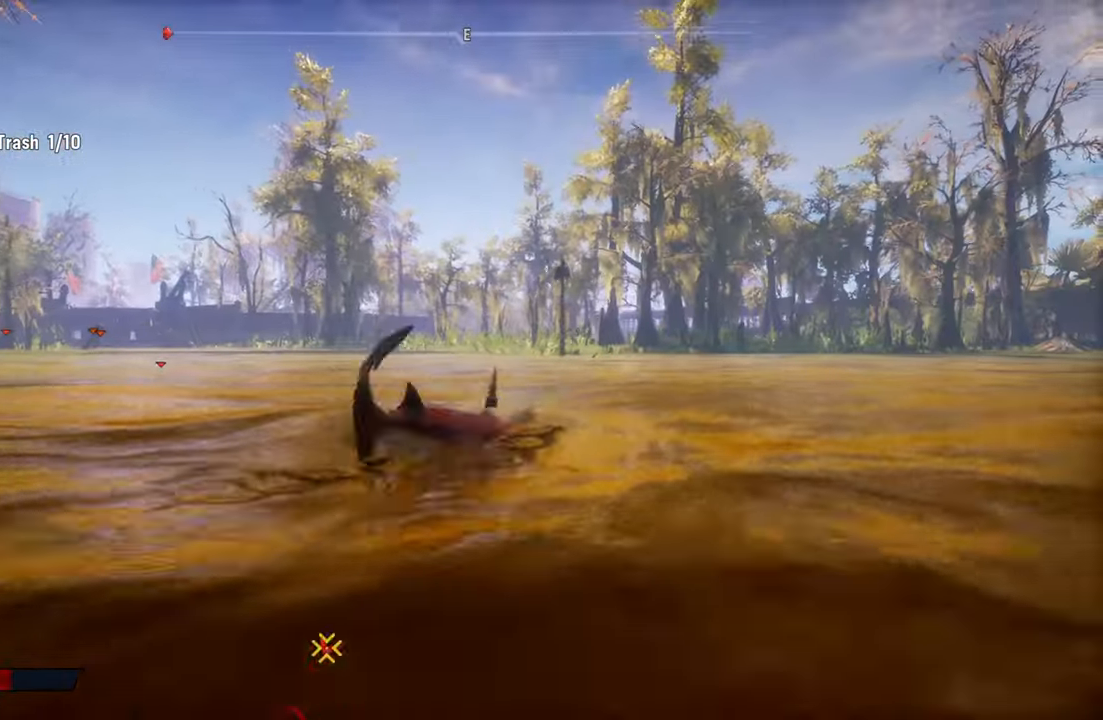
{"dt_ms": 500, "buttons": ["L2"], "left_stick": "up", "right_stick": "center", "events": []}
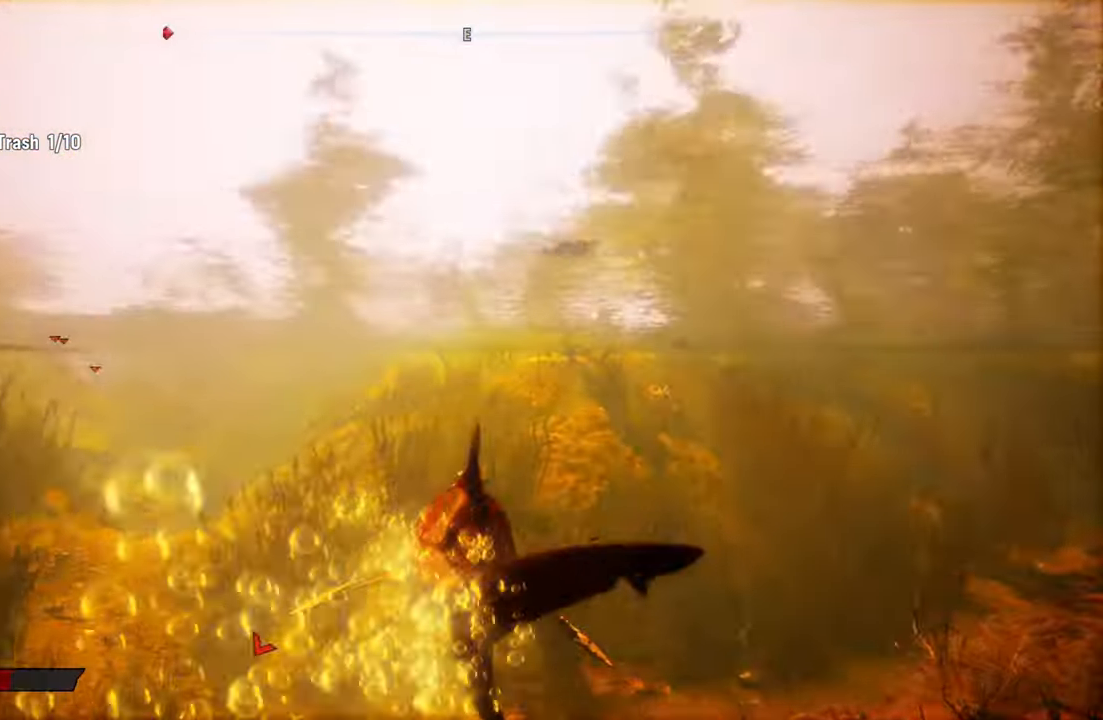
{"dt_ms": 500, "buttons": [], "left_stick": "center", "right_stick": "down-left", "events": [[280, "right_stick", "down-left"], [300, "left_stick", "center"], [320, "L2", "up"]]}
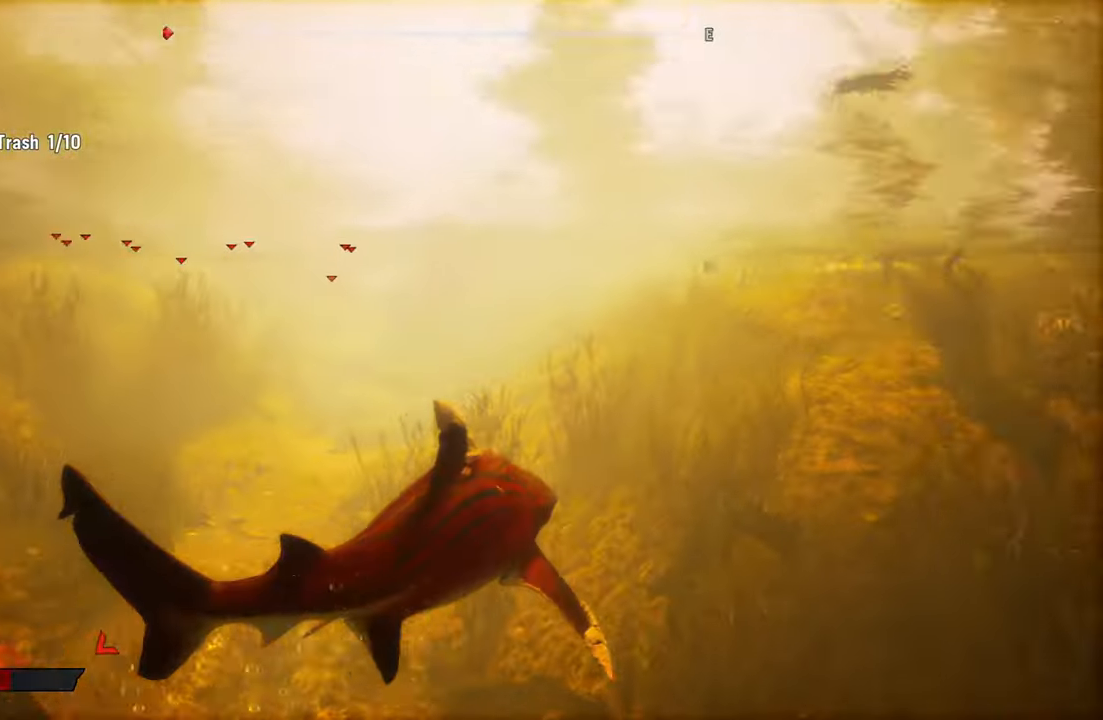
{"dt_ms": 500, "buttons": ["R3"], "left_stick": "right", "right_stick": "center", "events": [[120, "right_stick", "center"], [320, "R3", "down"], [400, "R3", "up"], [440, "left_stick", "right"], [460, "R3", "down"]]}
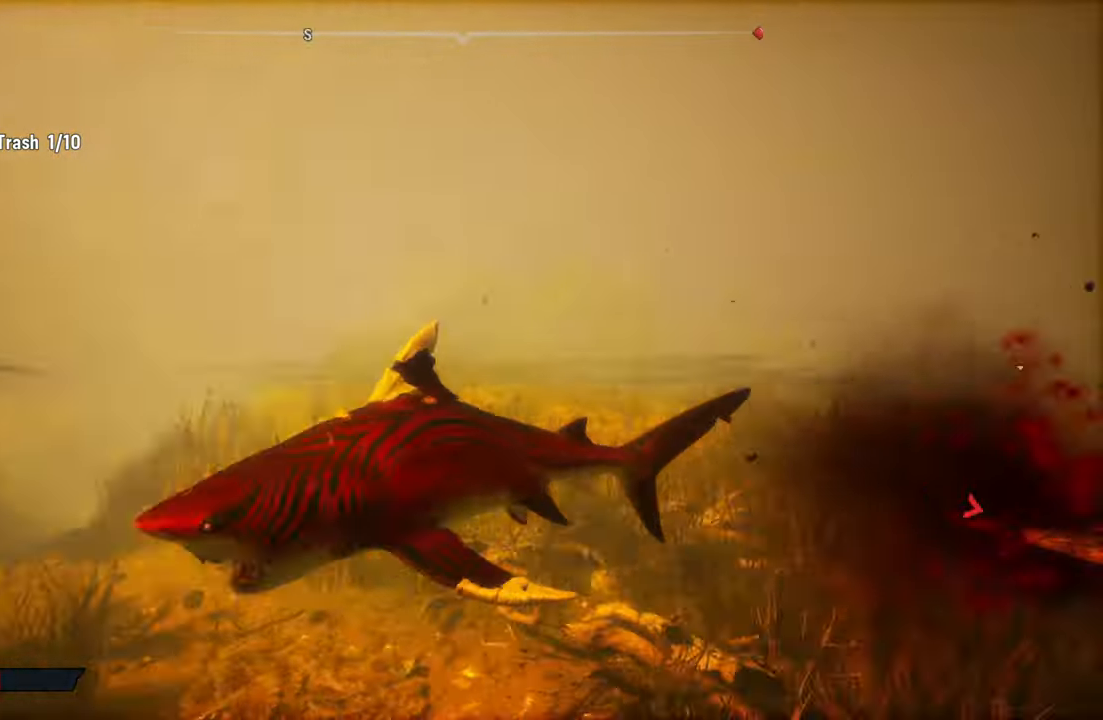
{"dt_ms": 500, "buttons": ["L2"], "left_stick": "up-left", "right_stick": "center", "events": [[40, "right_stick", "right"], [60, "R3", "up"], [140, "right_stick", "center"], [340, "left_stick", "up-left"], [480, "L2", "down"]]}
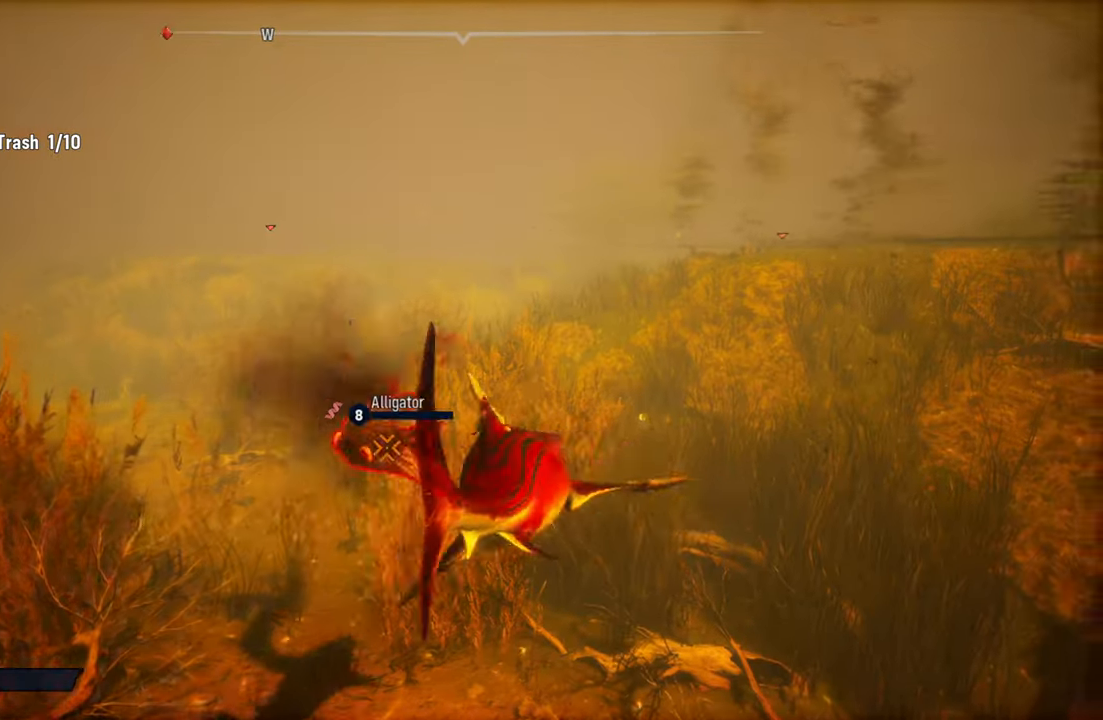
{"dt_ms": 500, "buttons": ["L2"], "left_stick": "up-right", "right_stick": "center", "events": [[40, "R2", "down"], [240, "R2", "up"], [300, "R2", "down"], [460, "R2", "up"], [460, "left_stick", "up-right"]]}
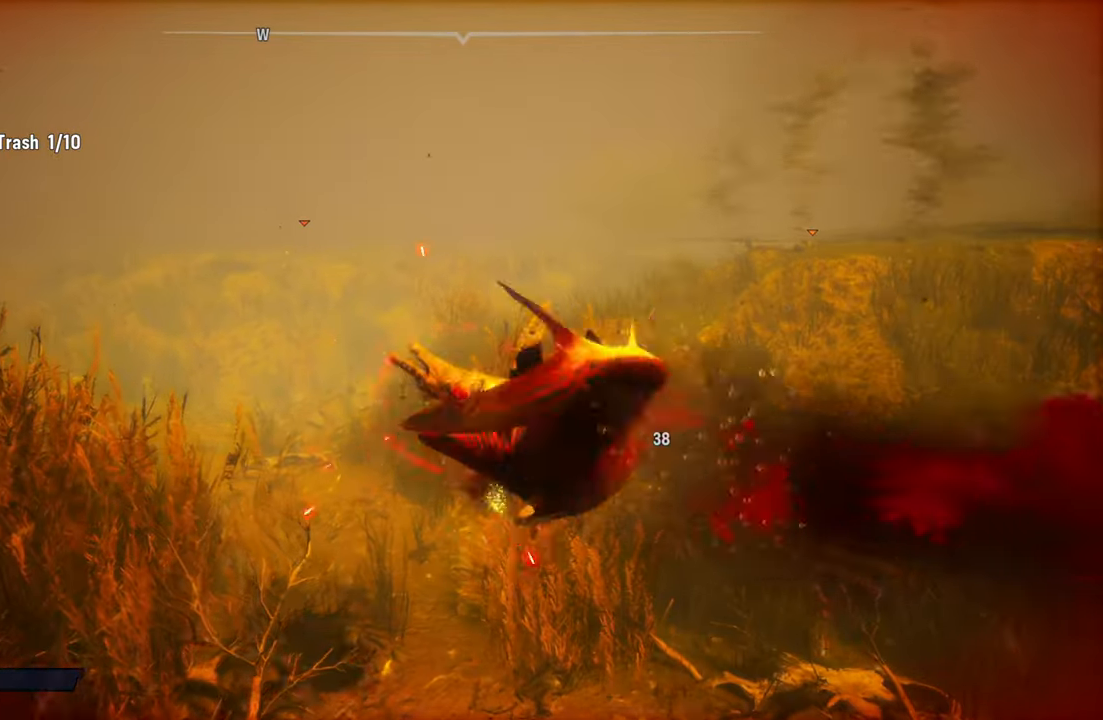
{"dt_ms": 500, "buttons": ["L2", "R2"], "left_stick": "up-right", "right_stick": "up-right", "events": [[60, "R2", "down"], [180, "R2", "up"], [240, "R3", "down"], [240, "right_stick", "up-right"], [300, "R2", "down"], [360, "R3", "up"]]}
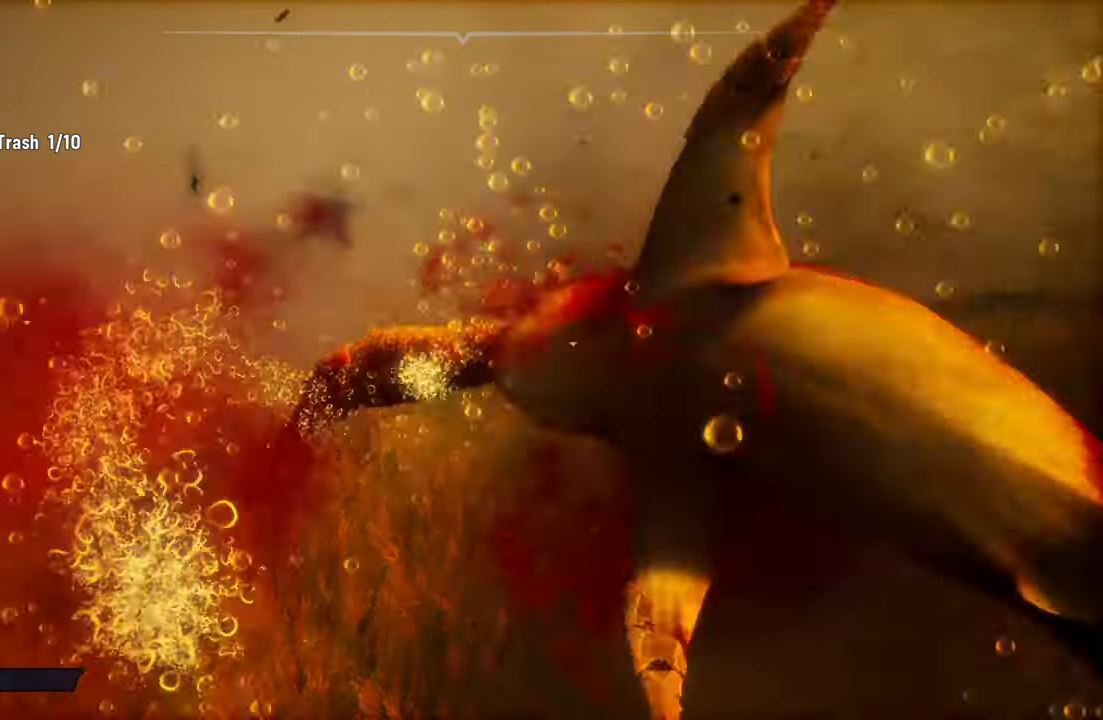
{"dt_ms": 500, "buttons": [], "left_stick": "center", "right_stick": "center", "events": [[80, "L2", "up"], [80, "right_stick", "center"], [100, "R2", "up"], [120, "left_stick", "center"]]}
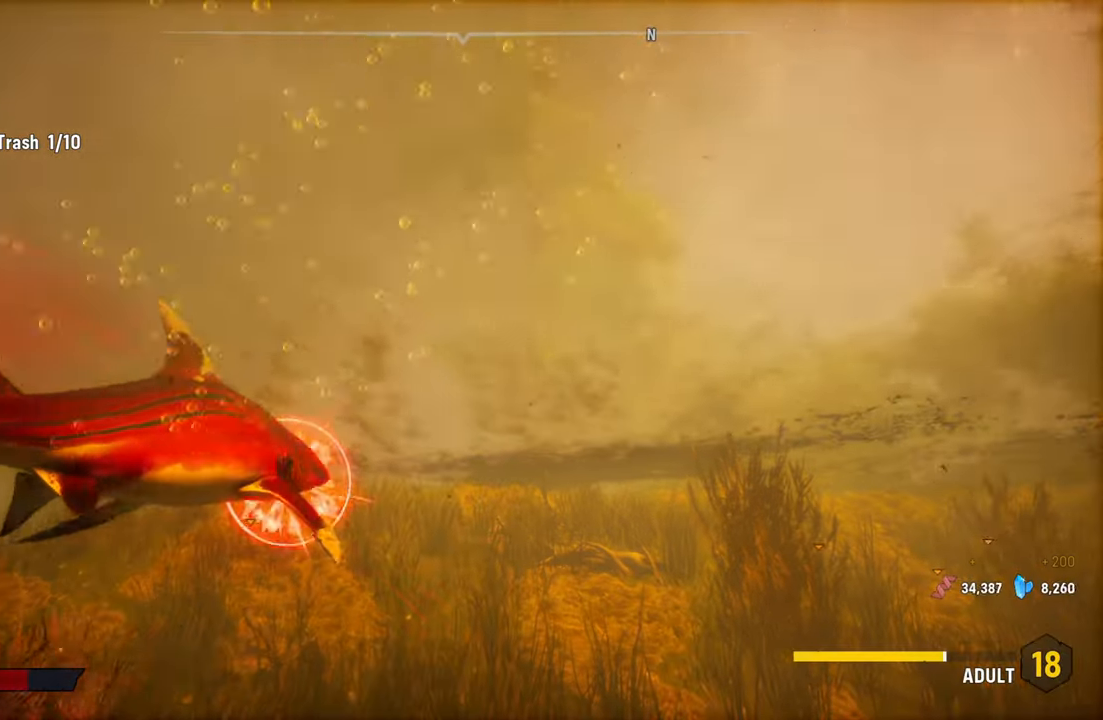
{"dt_ms": 500, "buttons": [], "left_stick": "center", "right_stick": "right", "events": [[480, "right_stick", "right"]]}
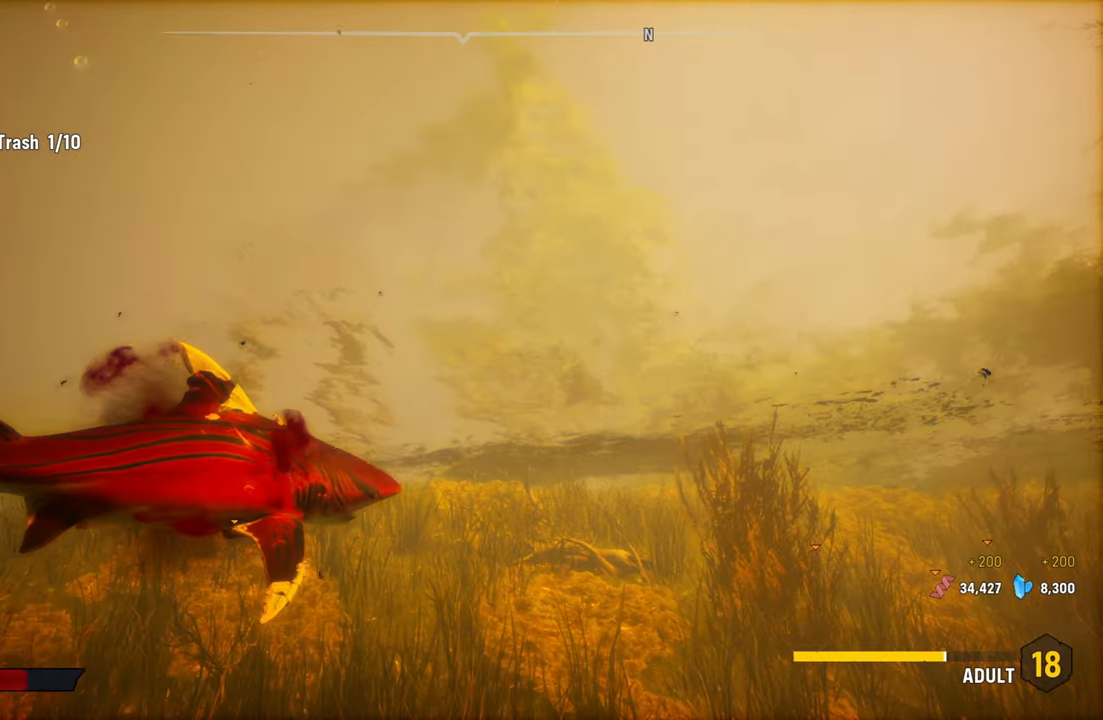
{"dt_ms": 500, "buttons": ["L2"], "left_stick": "up", "right_stick": "center", "events": [[300, "left_stick", "up"], [360, "L2", "down"], [400, "right_stick", "center"]]}
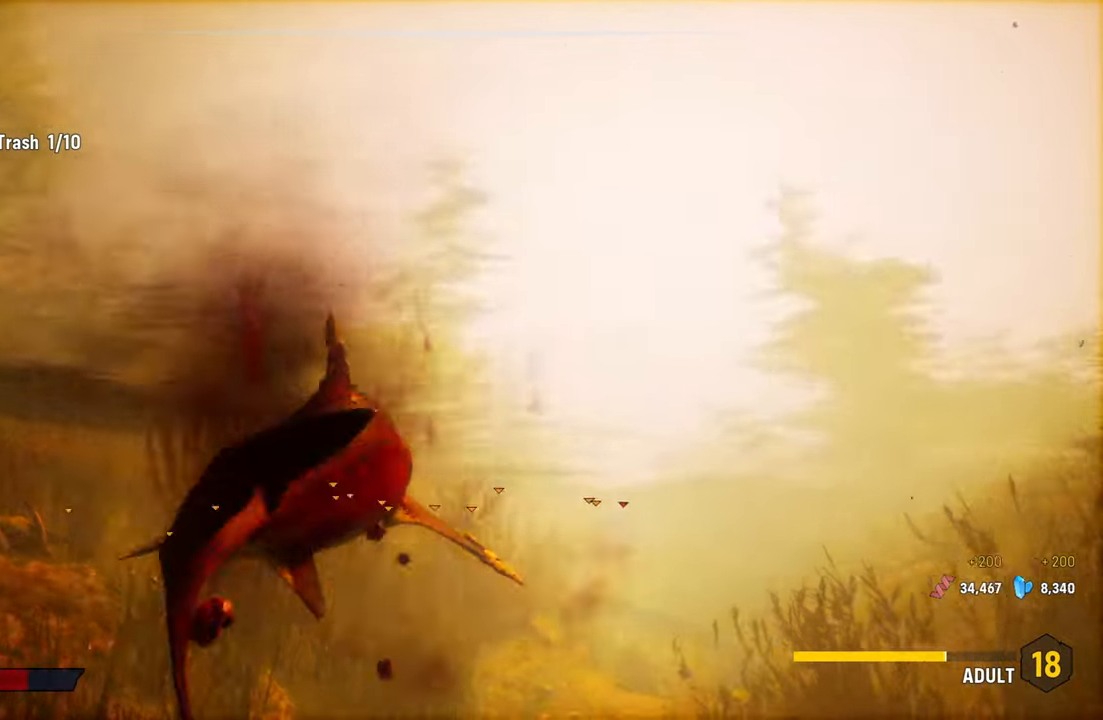
{"dt_ms": 500, "buttons": ["L2"], "left_stick": "up", "right_stick": "center", "events": [[140, "right_stick", "down-right"], [280, "right_stick", "center"]]}
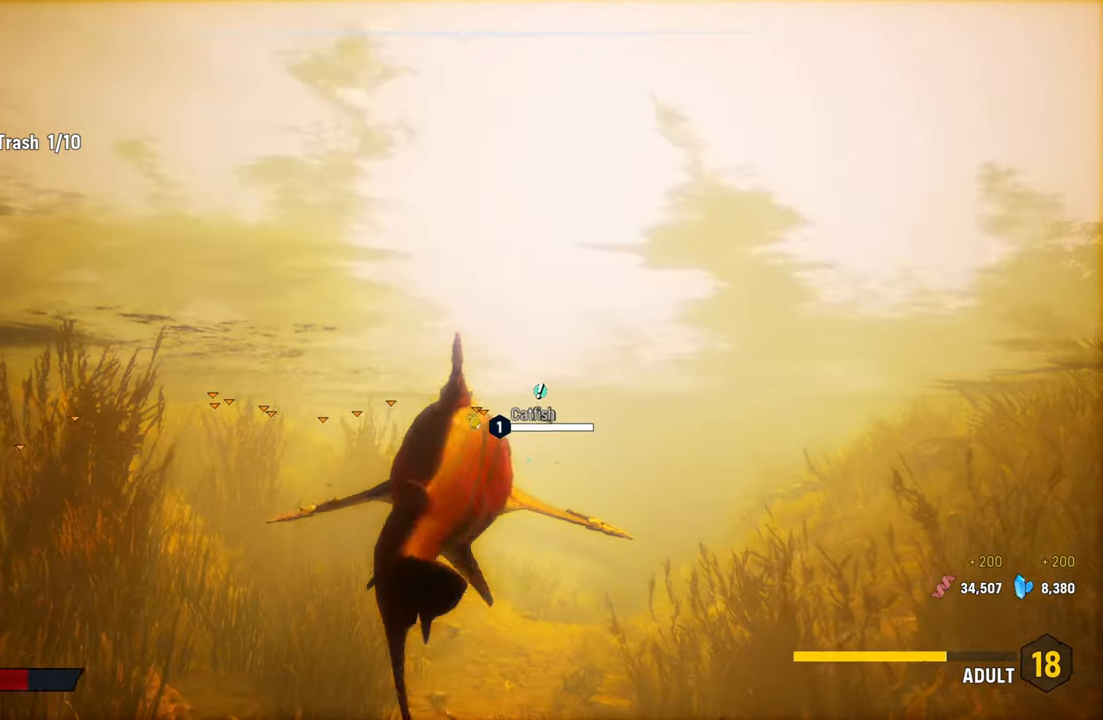
{"dt_ms": 500, "buttons": ["L2"], "left_stick": "up", "right_stick": "center", "events": [[40, "right_stick", "down"], [260, "right_stick", "center"]]}
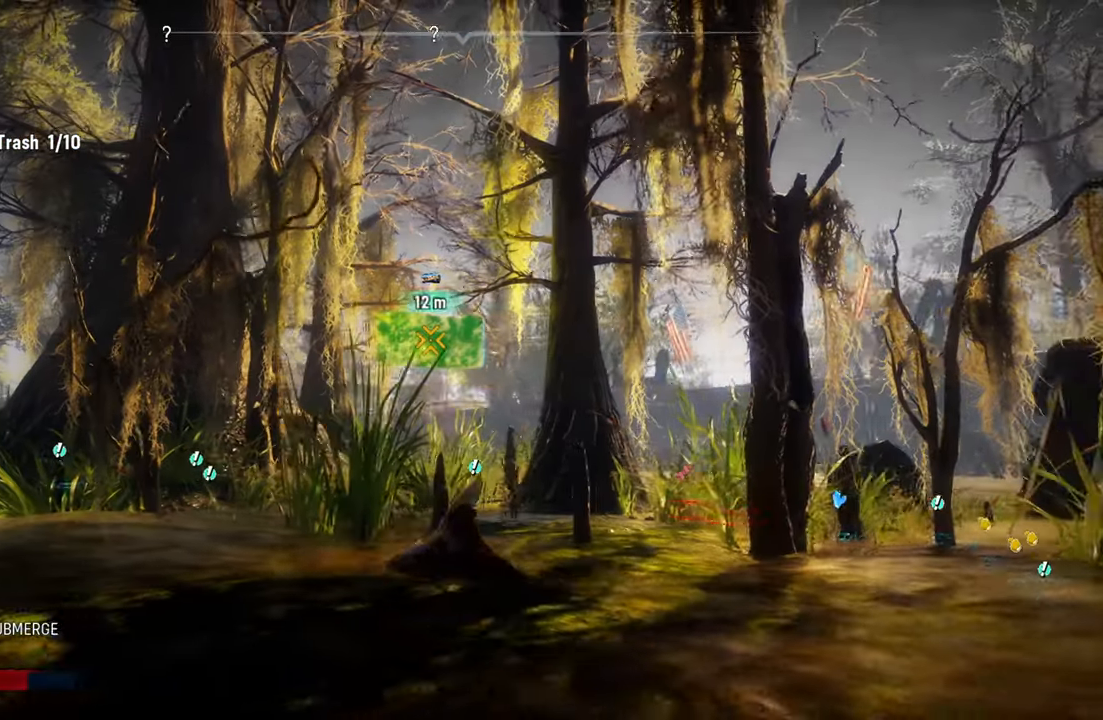
{"dt_ms": 500, "buttons": ["A"], "left_stick": "up-right", "right_stick": "center", "events": [[340, "L2", "up"], [400, "A", "down"], [440, "left_stick", "up-right"]]}
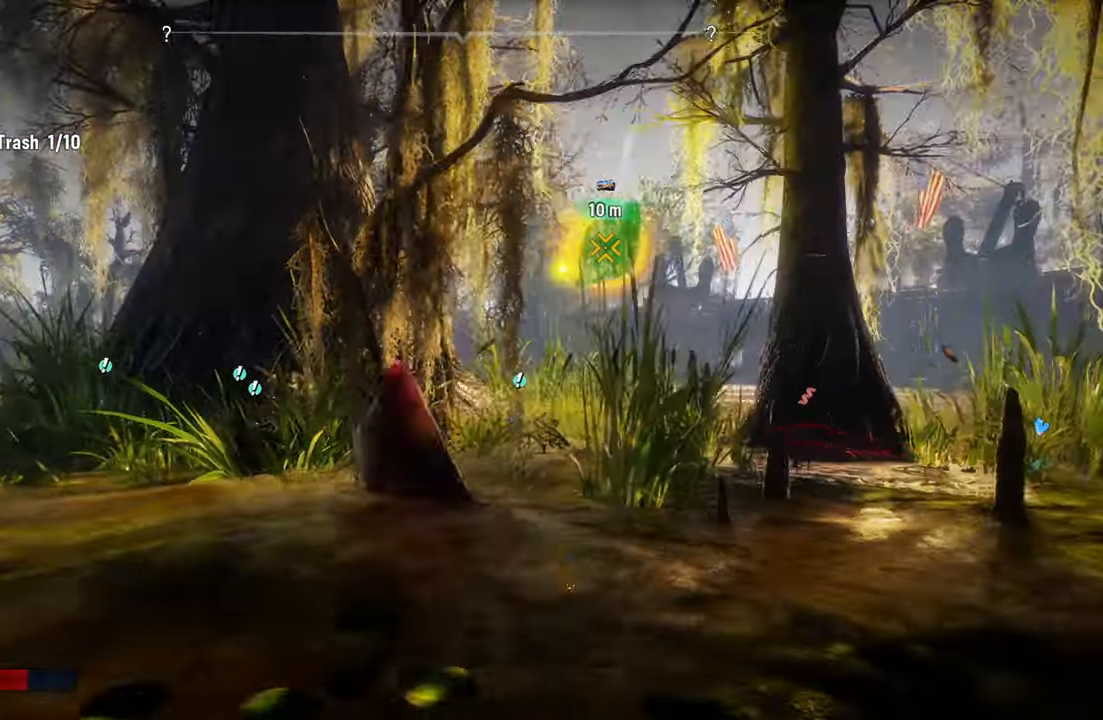
{"dt_ms": 500, "buttons": ["L2"], "left_stick": "up-right", "right_stick": "center", "events": [[100, "L2", "down"], [340, "A", "up"]]}
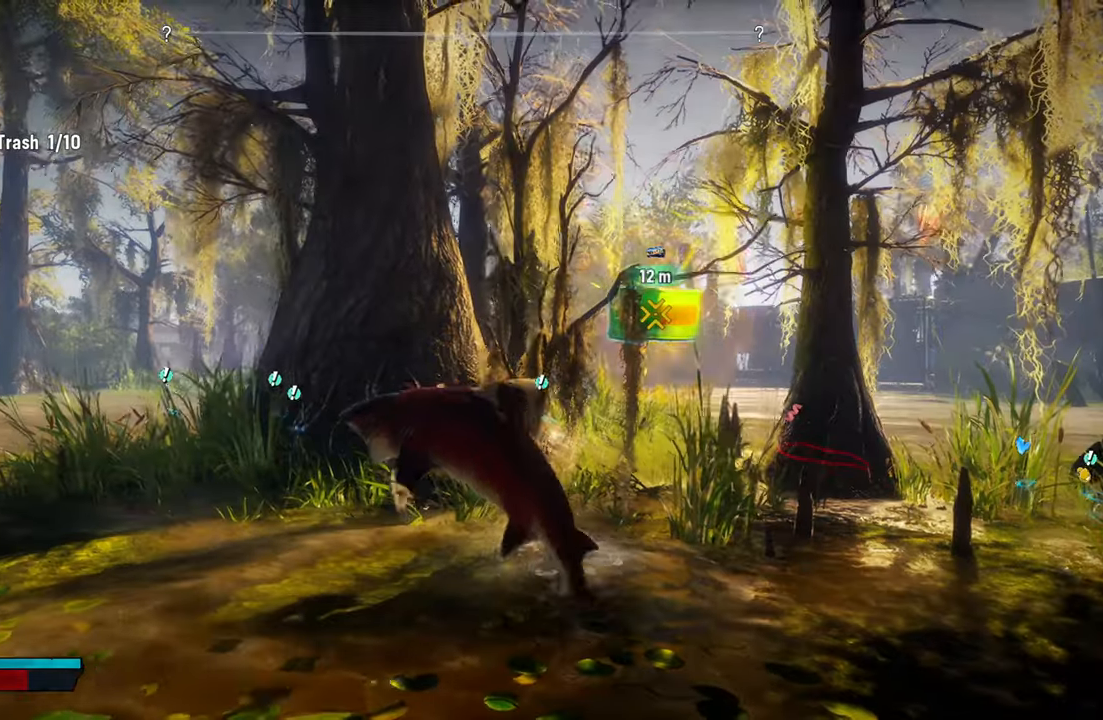
{"dt_ms": 500, "buttons": [], "left_stick": "down-right", "right_stick": "center", "events": [[40, "L2", "up"], [220, "left_stick", "down"], [480, "left_stick", "down-right"]]}
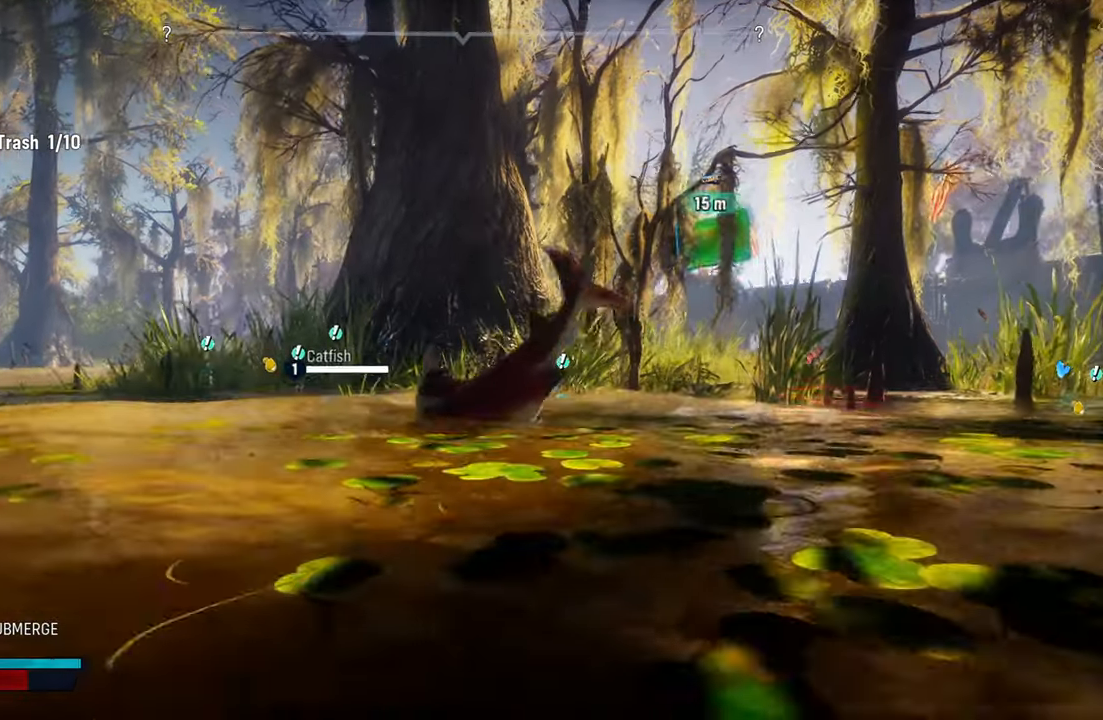
{"dt_ms": 500, "buttons": [], "left_stick": "right", "right_stick": "center", "events": [[100, "left_stick", "right"]]}
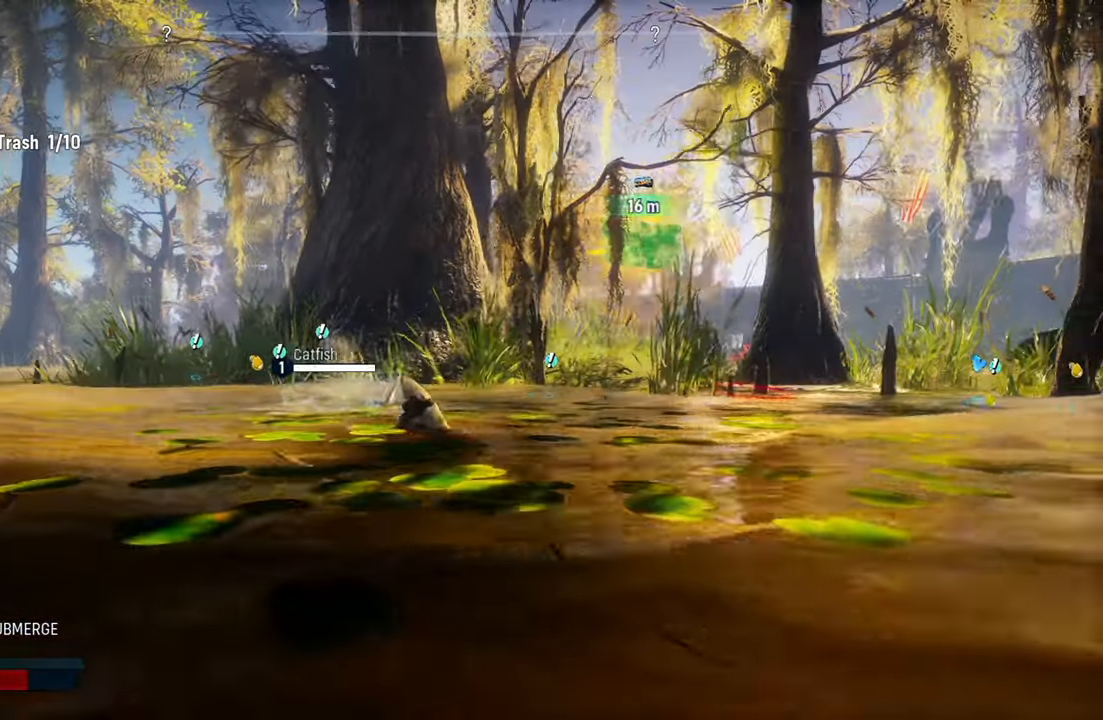
{"dt_ms": 500, "buttons": ["A", "L2"], "left_stick": "up", "right_stick": "center", "events": [[80, "left_stick", "up-right"], [220, "left_stick", "up"], [340, "L2", "down"], [480, "A", "down"]]}
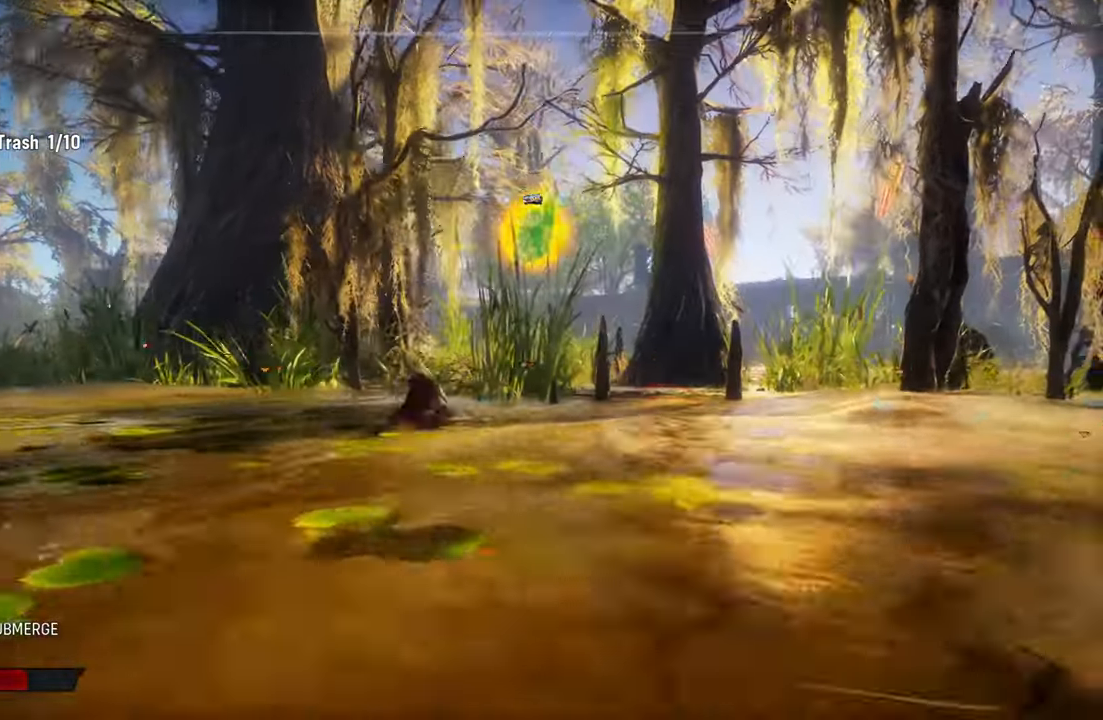
{"dt_ms": 500, "buttons": ["L2", "R2"], "left_stick": "up", "right_stick": "center", "events": [[260, "A", "up"], [460, "R2", "down"]]}
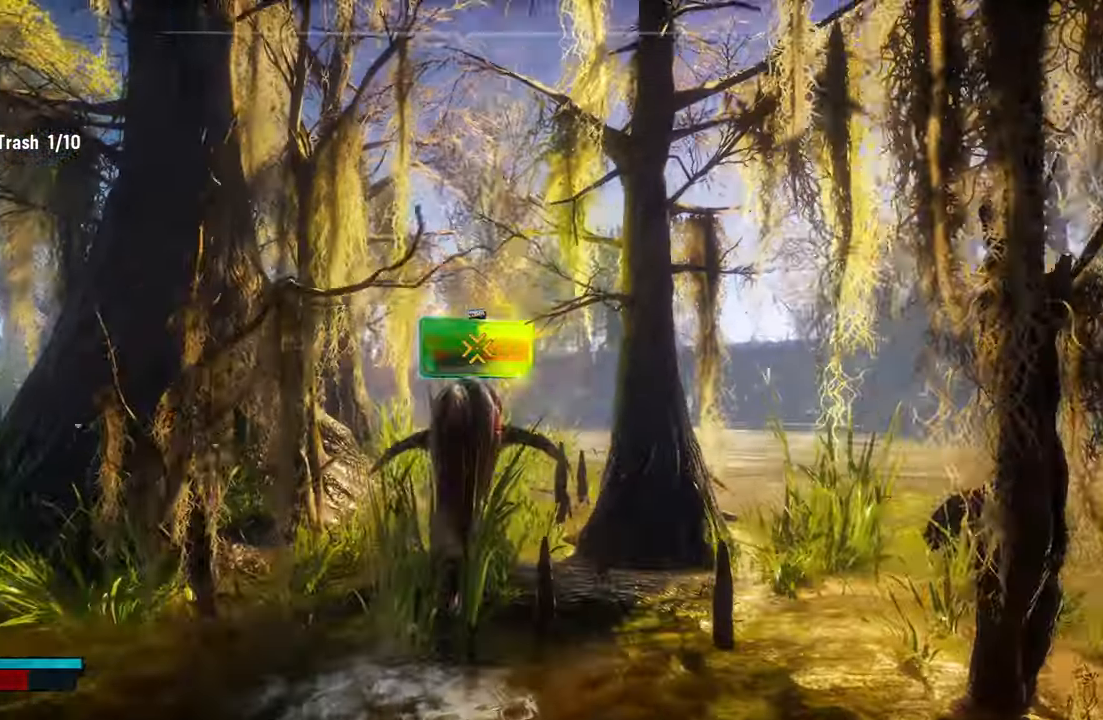
{"dt_ms": 500, "buttons": ["L2"], "left_stick": "up", "right_stick": "center", "events": [[180, "R2", "up"]]}
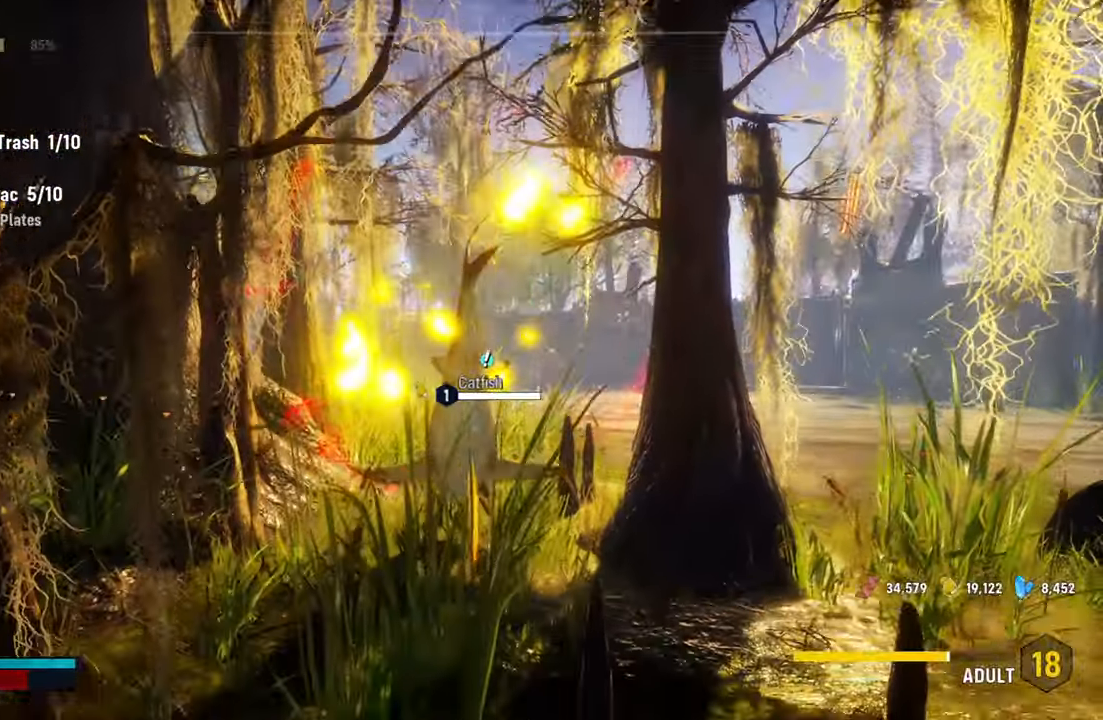
{"dt_ms": 500, "buttons": [], "left_stick": "down", "right_stick": "center", "events": [[40, "L2", "up"], [100, "left_stick", "center"], [360, "left_stick", "down"]]}
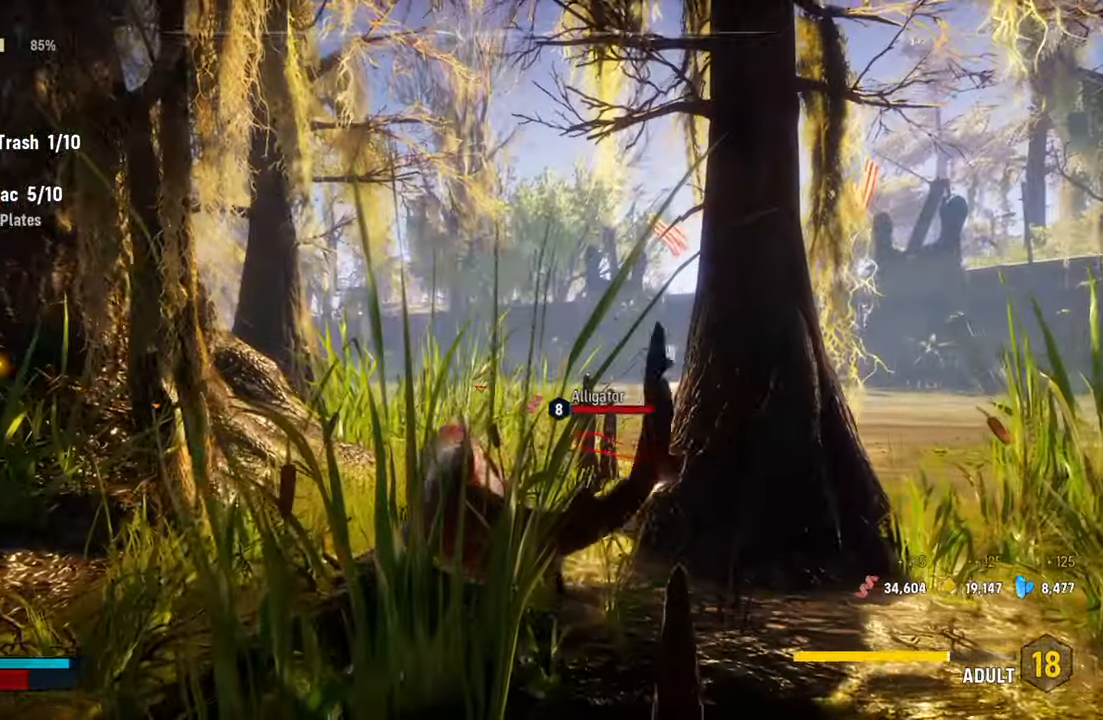
{"dt_ms": 500, "buttons": ["L2", "R2"], "left_stick": "up", "right_stick": "center", "events": [[300, "left_stick", "up"], [340, "L2", "down"], [400, "R2", "down"]]}
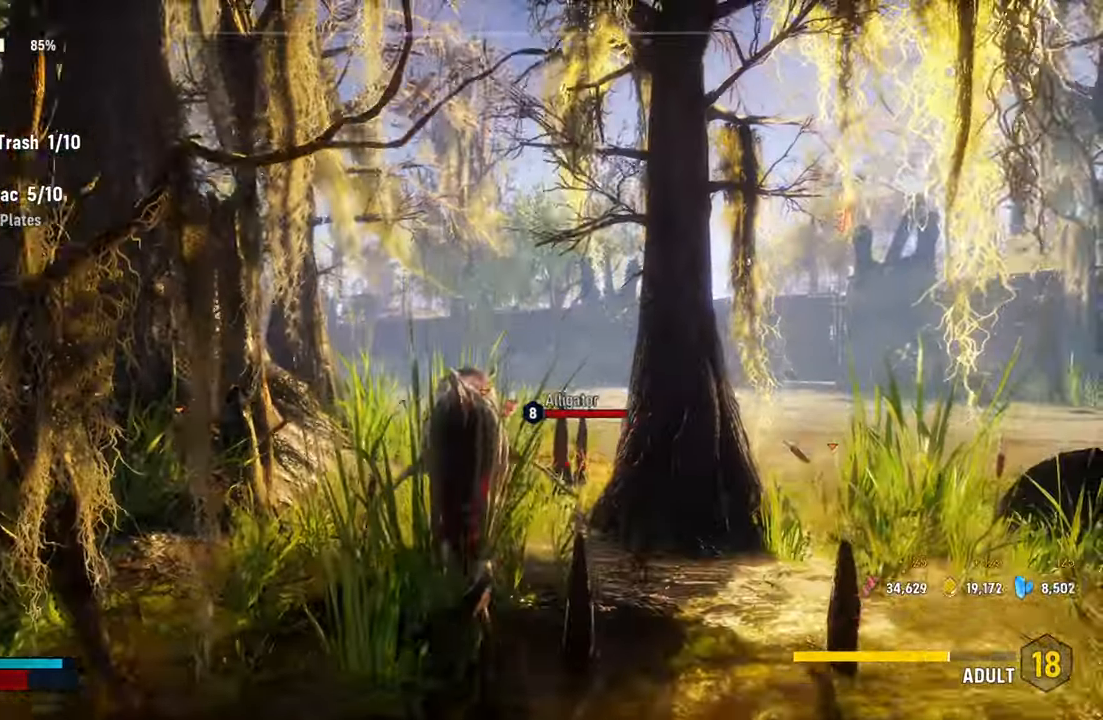
{"dt_ms": 500, "buttons": ["L2"], "left_stick": "up", "right_stick": "center"}